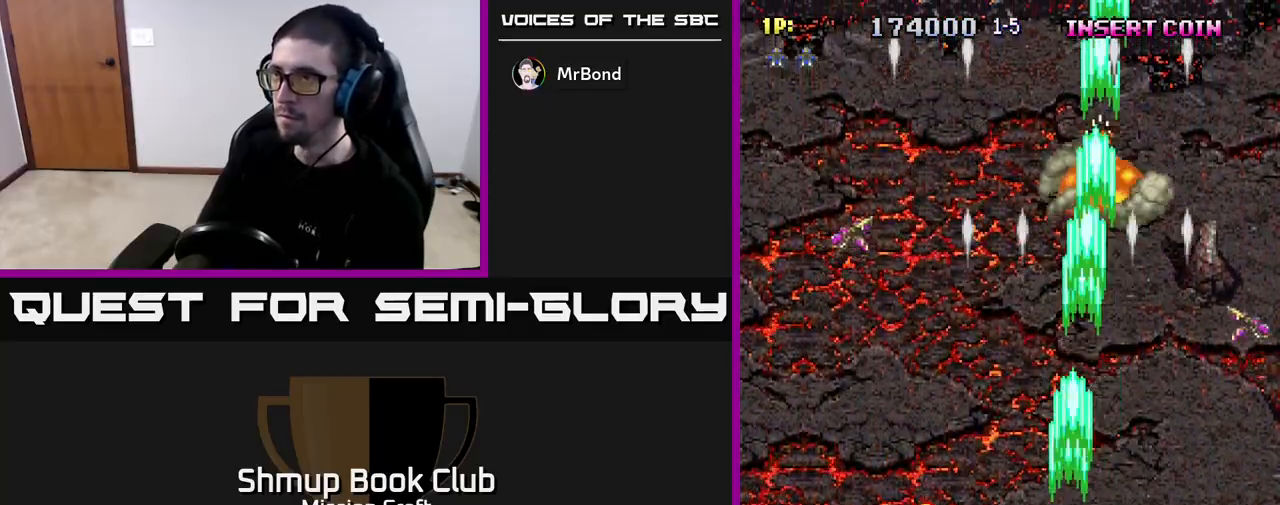
Gameplay with a controller (Xbox layout); each line is a JSON object with the inputs held at the frame after it. "events" lists button and stick changes between this image and that frame as [ms after this image, input, new state], when the widget could be followed in between.
{"buttons": ["R2", "DPAD_DOWN", "DPAD_RIGHT"], "left_stick": "center", "right_stick": "center", "events": [[33, "DPAD_LEFT", "up"], [150, "DPAD_LEFT", "down"], [267, "DPAD_LEFT", "up"], [317, "DPAD_UP", "up"], [367, "DPAD_RIGHT", "down"], [383, "DPAD_DOWN", "down"]]}
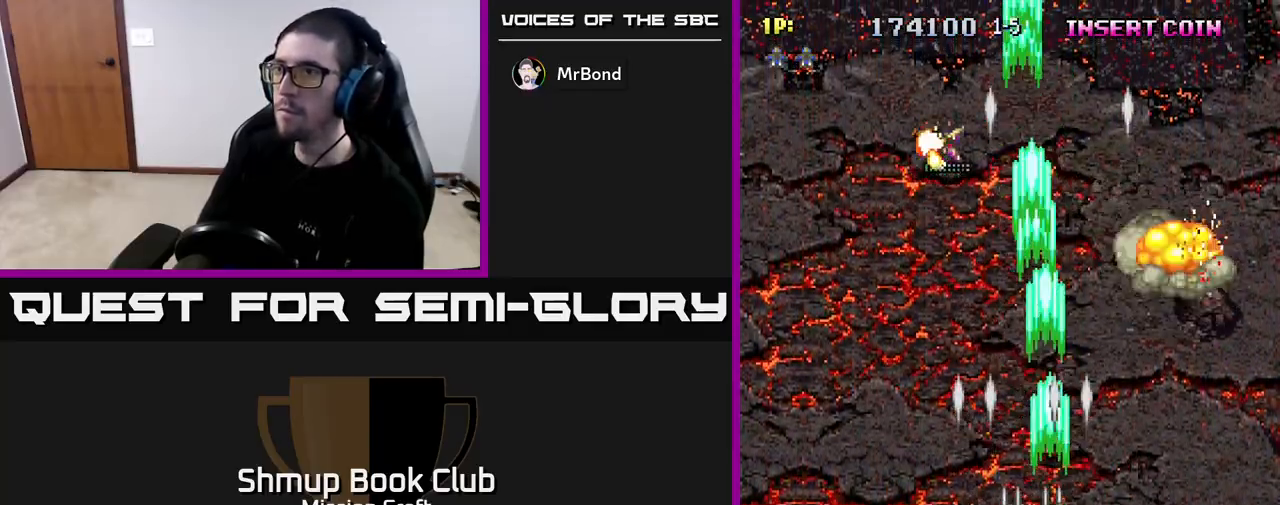
{"buttons": ["R2"], "left_stick": "center", "right_stick": "center", "events": [[33, "DPAD_RIGHT", "up"], [183, "DPAD_DOWN", "up"]]}
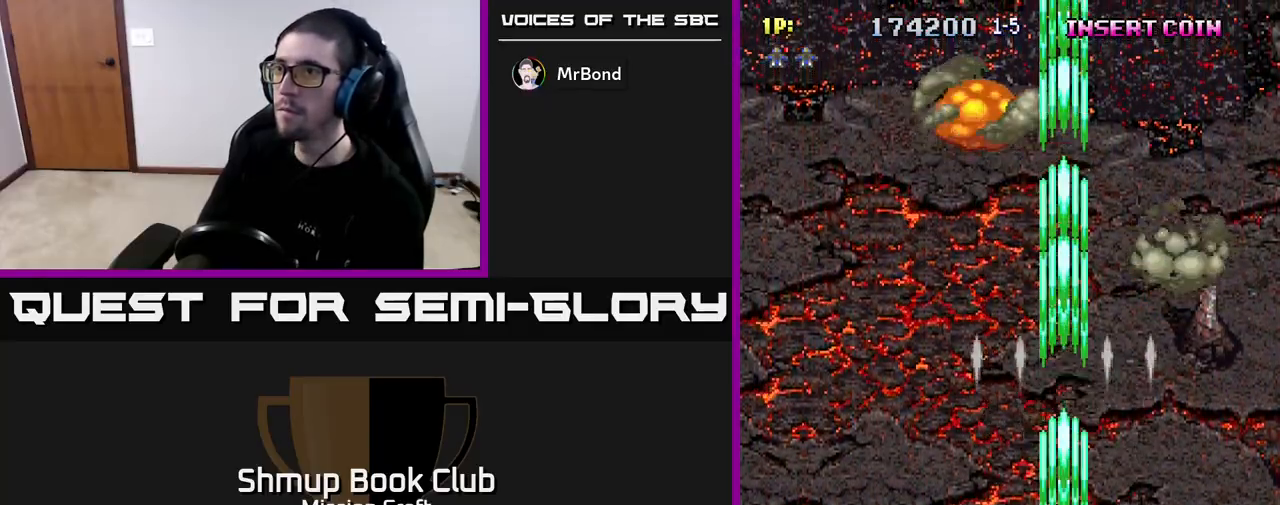
{"buttons": ["R2", "DPAD_UP"], "left_stick": "center", "right_stick": "center", "events": [[33, "DPAD_RIGHT", "down"], [167, "DPAD_DOWN", "down"], [167, "DPAD_RIGHT", "up"], [217, "DPAD_DOWN", "up"], [233, "DPAD_LEFT", "down"], [300, "DPAD_UP", "down"], [400, "DPAD_LEFT", "up"]]}
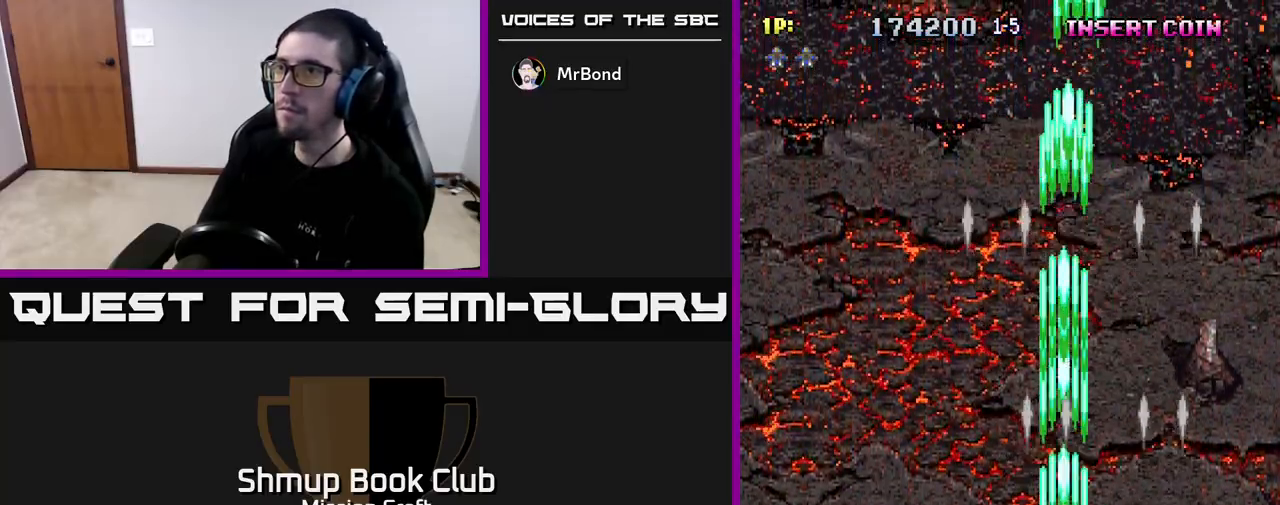
{"buttons": ["R2", "DPAD_DOWN", "DPAD_RIGHT"], "left_stick": "center", "right_stick": "center", "events": [[50, "DPAD_RIGHT", "down"], [83, "DPAD_UP", "up"], [167, "DPAD_RIGHT", "up"], [217, "DPAD_LEFT", "down"], [367, "DPAD_LEFT", "up"], [400, "DPAD_DOWN", "down"], [417, "DPAD_RIGHT", "down"]]}
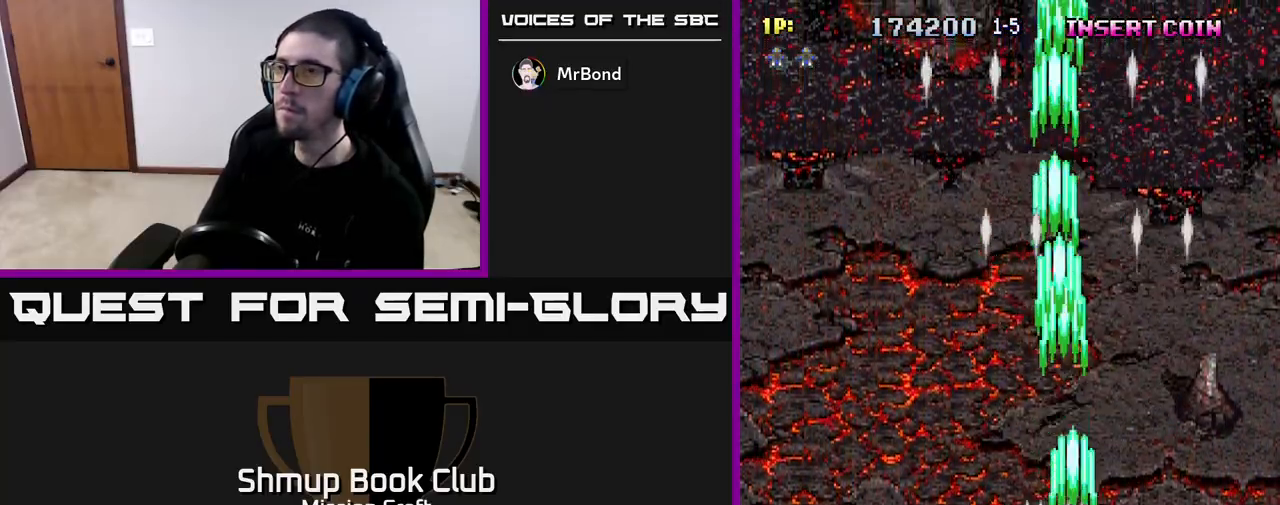
{"buttons": ["R2"], "left_stick": "center", "right_stick": "center", "events": [[50, "DPAD_RIGHT", "up"], [233, "DPAD_DOWN", "up"]]}
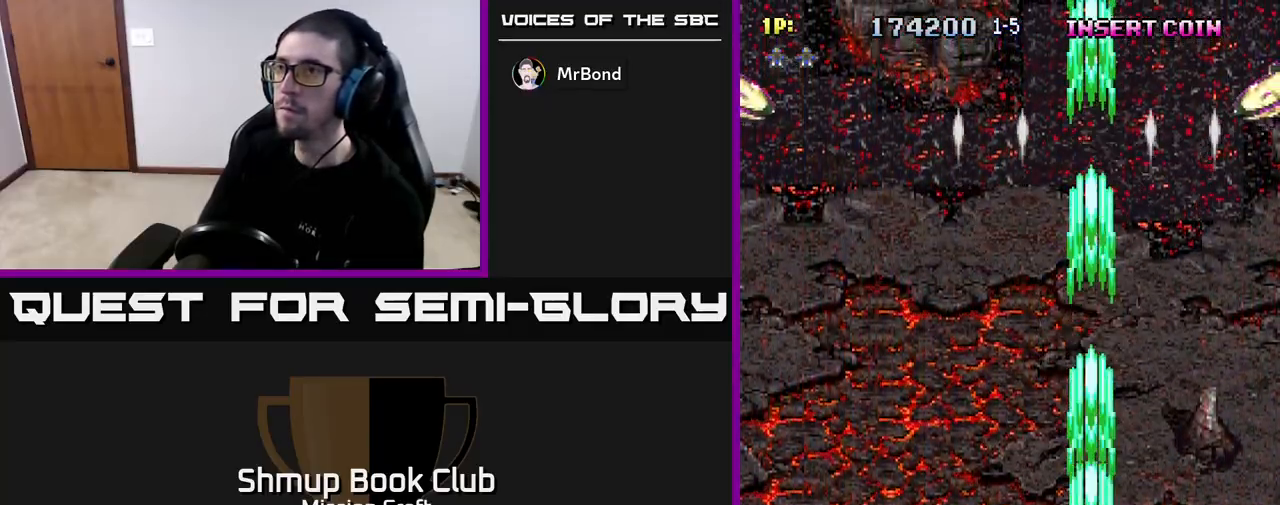
{"buttons": ["R2", "DPAD_UP", "DPAD_RIGHT"], "left_stick": "center", "right_stick": "center", "events": [[283, "DPAD_RIGHT", "down"], [467, "DPAD_UP", "down"]]}
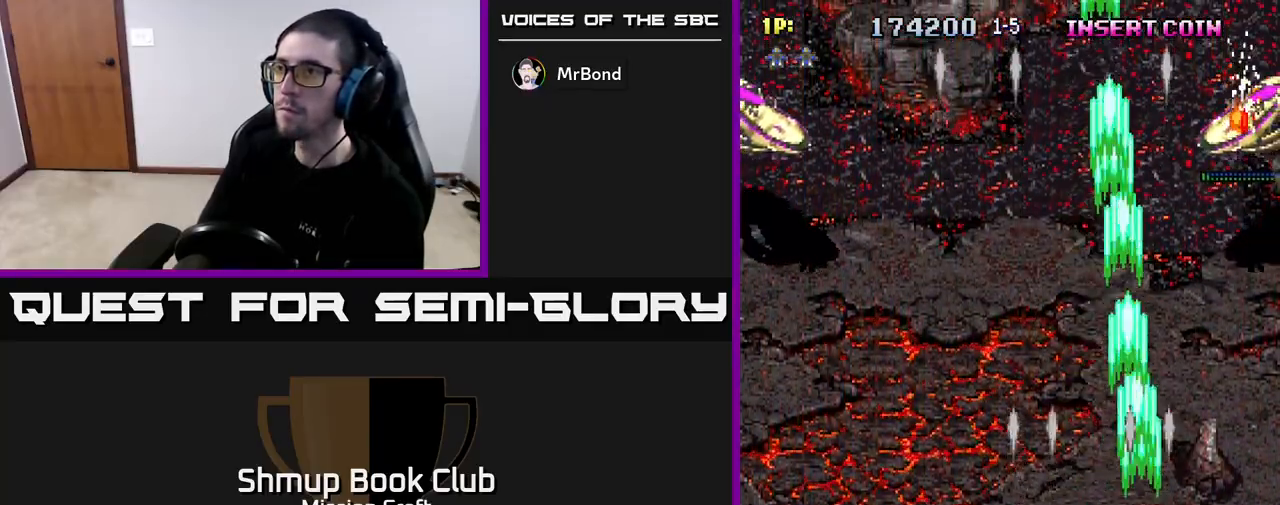
{"buttons": ["R2", "DPAD_DOWN", "DPAD_RIGHT"], "left_stick": "center", "right_stick": "center", "events": [[267, "DPAD_RIGHT", "up"], [317, "DPAD_UP", "up"], [333, "DPAD_LEFT", "down"], [367, "DPAD_DOWN", "down"], [433, "DPAD_LEFT", "up"], [483, "DPAD_RIGHT", "down"]]}
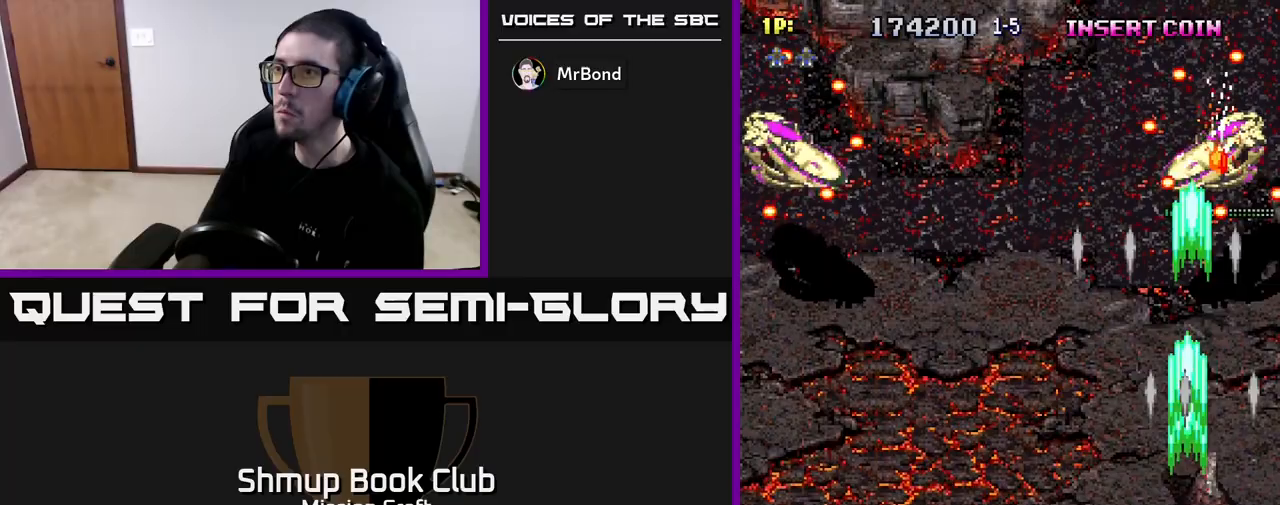
{"buttons": ["R2", "DPAD_DOWN", "DPAD_LEFT"], "left_stick": "center", "right_stick": "center", "events": [[17, "DPAD_DOWN", "up"], [50, "DPAD_RIGHT", "up"], [83, "DPAD_LEFT", "down"], [317, "DPAD_DOWN", "down"]]}
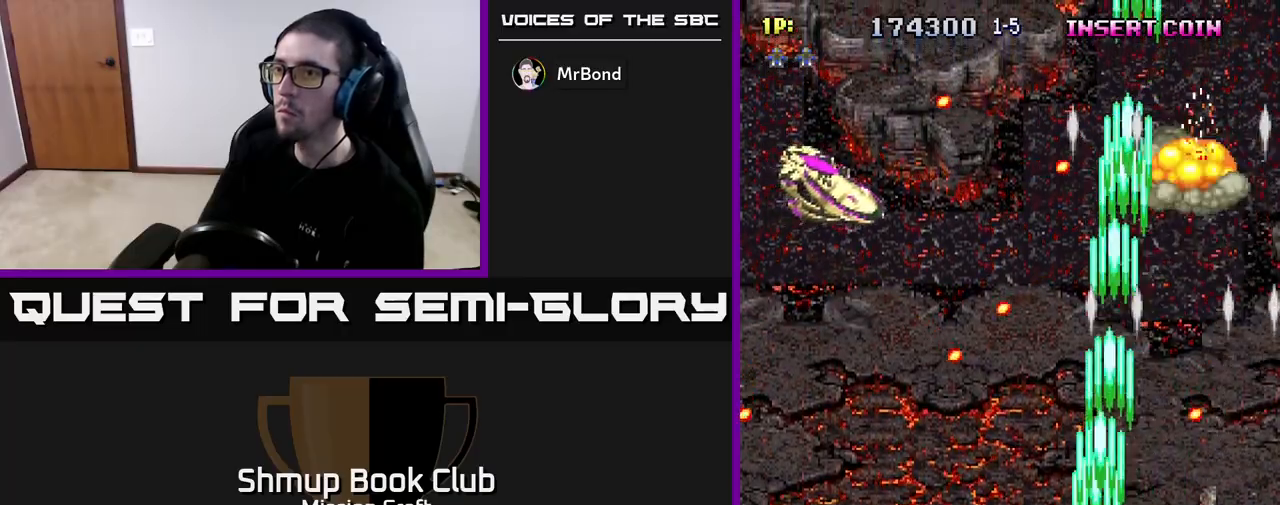
{"buttons": ["R2", "DPAD_UP", "DPAD_LEFT"], "left_stick": "center", "right_stick": "center", "events": [[17, "DPAD_DOWN", "up"], [183, "DPAD_DOWN", "down"], [283, "DPAD_DOWN", "up"], [433, "DPAD_UP", "down"]]}
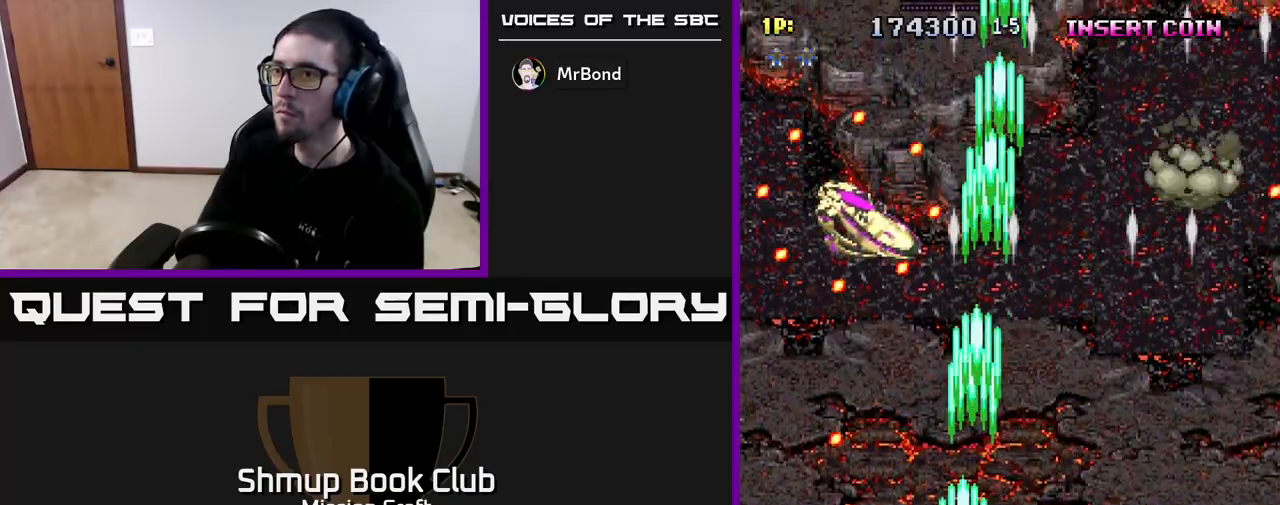
{"buttons": ["R2", "DPAD_UP"], "left_stick": "center", "right_stick": "center", "events": [[67, "DPAD_LEFT", "up"], [317, "DPAD_UP", "up"], [433, "DPAD_UP", "down"]]}
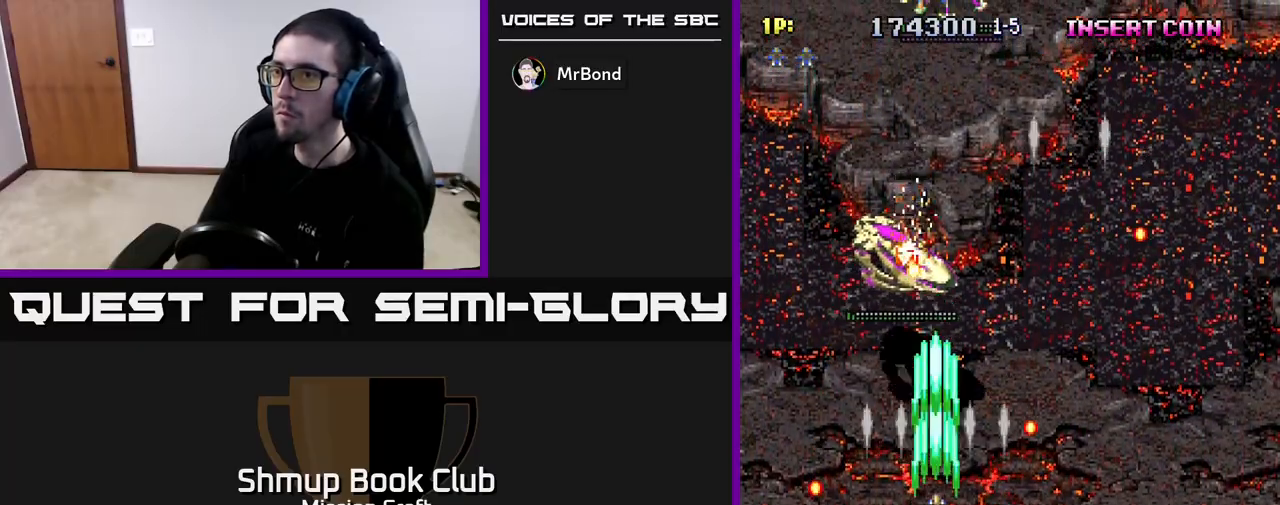
{"buttons": ["R2", "DPAD_DOWN"], "left_stick": "center", "right_stick": "center", "events": [[300, "DPAD_UP", "up"], [333, "DPAD_DOWN", "down"]]}
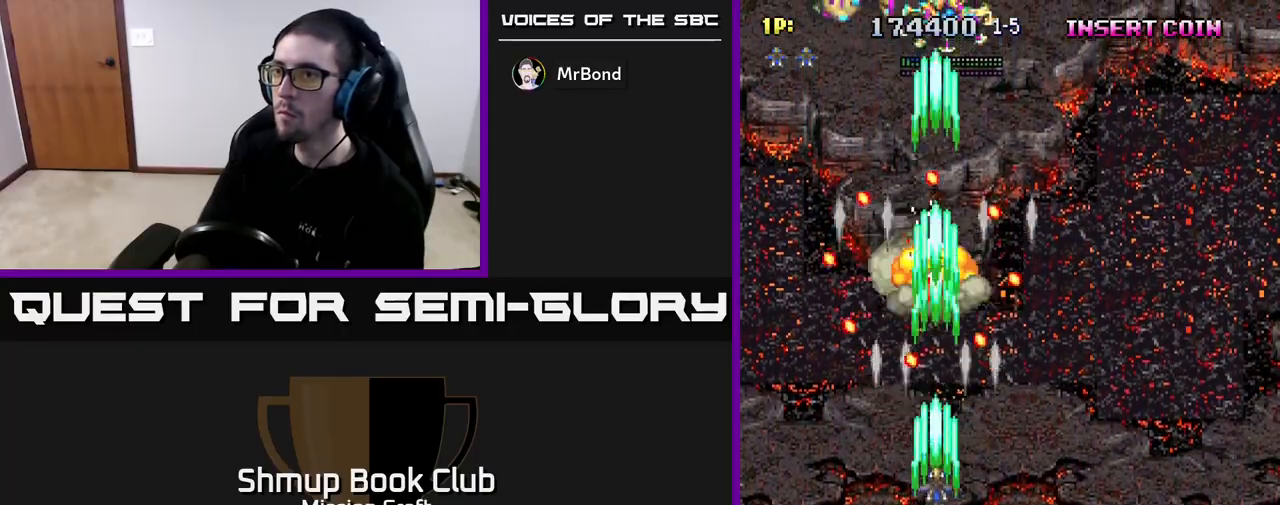
{"buttons": ["R2", "DPAD_UP"], "left_stick": "center", "right_stick": "center", "events": [[67, "DPAD_RIGHT", "down"], [200, "DPAD_RIGHT", "up"], [400, "DPAD_RIGHT", "down"], [433, "DPAD_DOWN", "up"], [483, "DPAD_RIGHT", "up"], [483, "DPAD_UP", "down"]]}
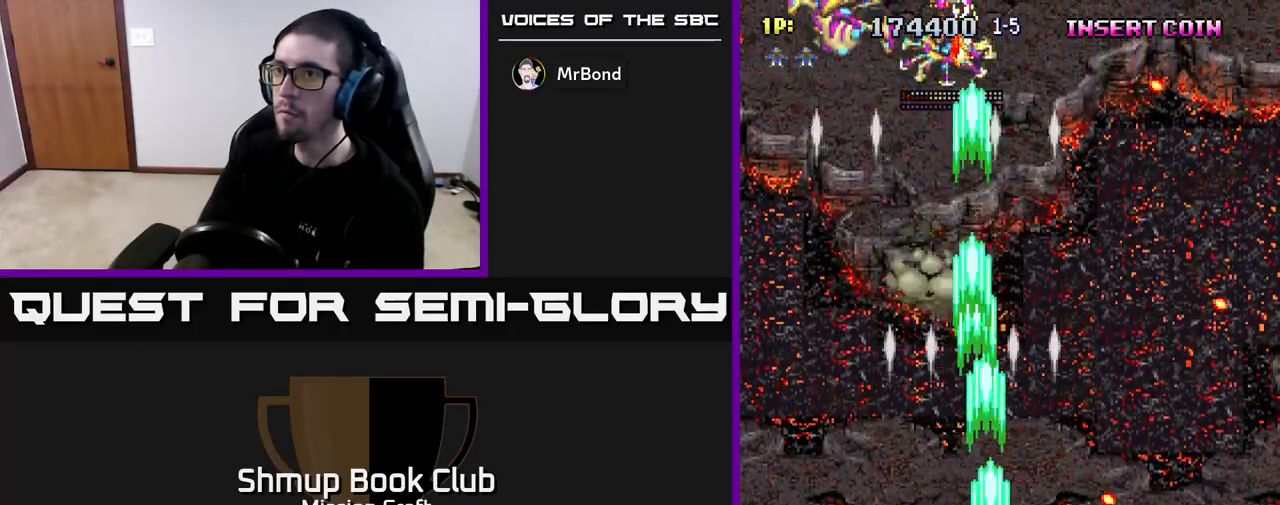
{"buttons": ["R2", "DPAD_UP", "DPAD_LEFT"], "left_stick": "center", "right_stick": "center", "events": [[100, "DPAD_LEFT", "down"]]}
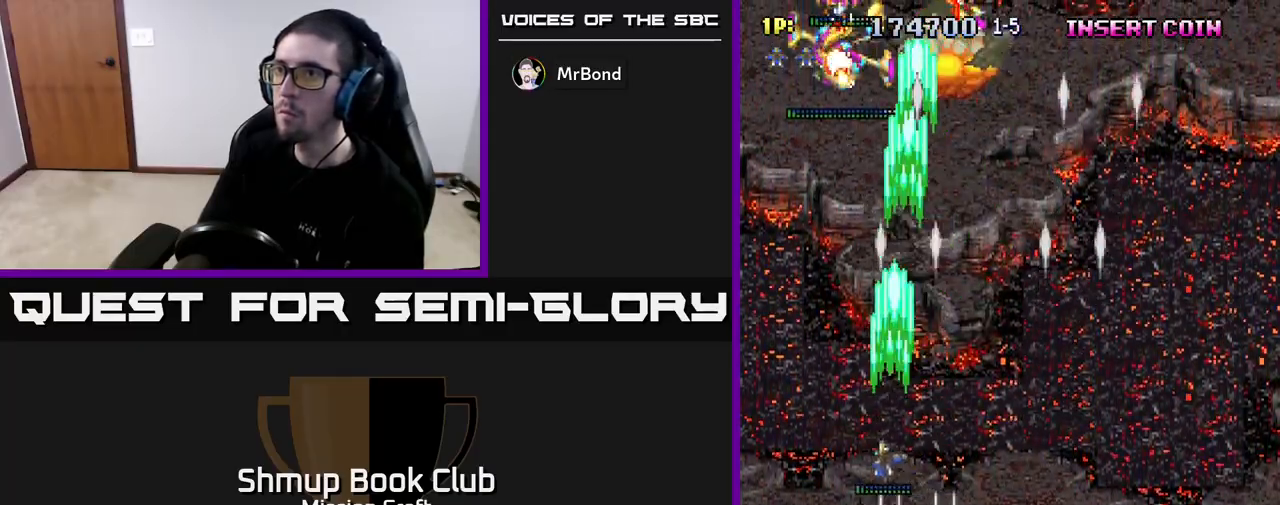
{"buttons": ["R2"], "left_stick": "center", "right_stick": "center", "events": [[117, "DPAD_LEFT", "up"], [450, "DPAD_UP", "up"]]}
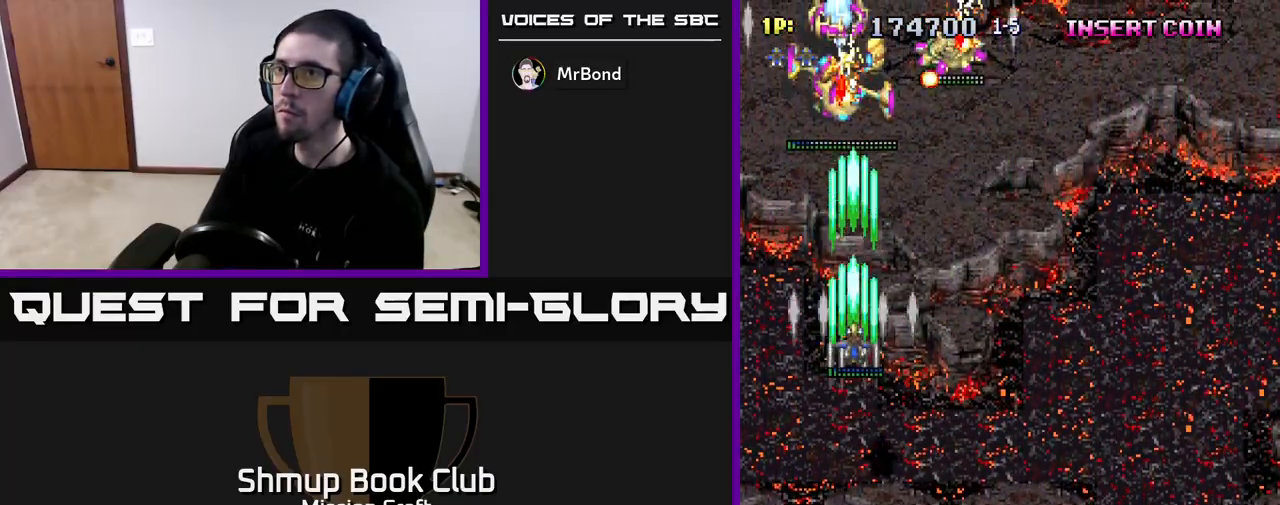
{"buttons": ["R2", "DPAD_RIGHT"], "left_stick": "center", "right_stick": "center", "events": [[200, "DPAD_RIGHT", "down"], [267, "DPAD_DOWN", "down"], [483, "DPAD_DOWN", "up"]]}
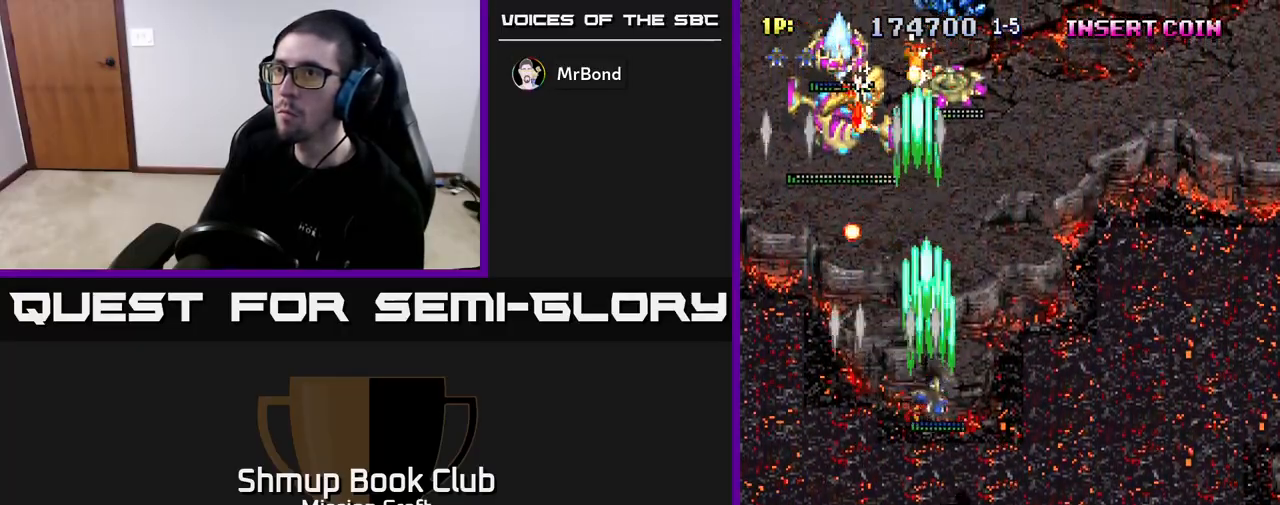
{"buttons": ["R2", "DPAD_DOWN", "DPAD_LEFT"], "left_stick": "center", "right_stick": "center", "events": [[17, "DPAD_RIGHT", "up"], [17, "DPAD_UP", "down"], [200, "DPAD_RIGHT", "down"], [233, "DPAD_UP", "up"], [267, "DPAD_RIGHT", "up"], [300, "DPAD_DOWN", "down"], [317, "DPAD_LEFT", "down"]]}
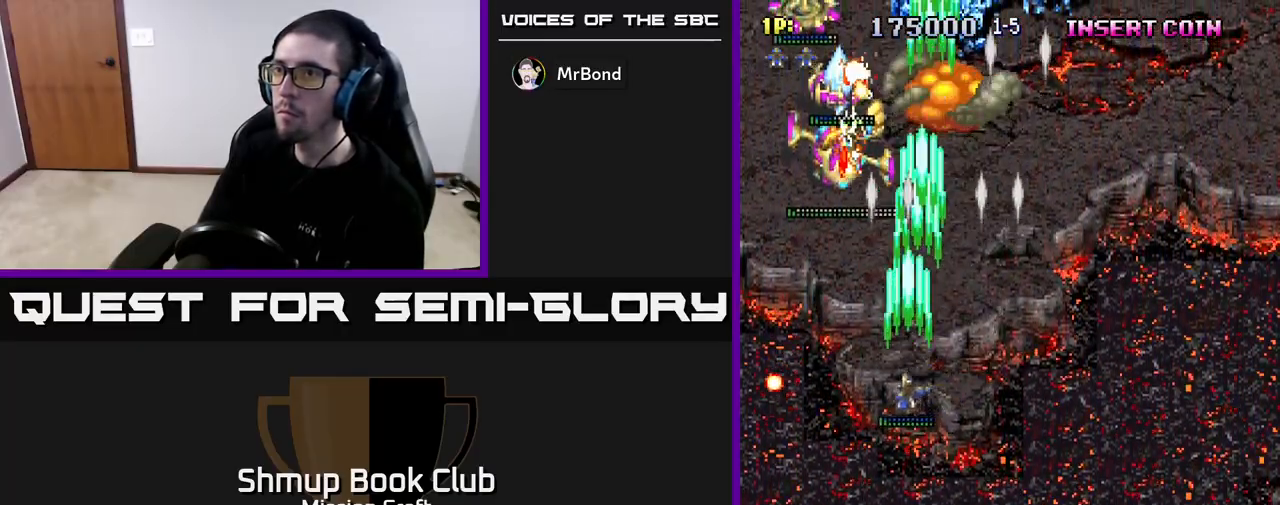
{"buttons": ["R2", "DPAD_DOWN"], "left_stick": "center", "right_stick": "center", "events": [[17, "DPAD_DOWN", "up"], [267, "DPAD_DOWN", "down"], [267, "DPAD_LEFT", "up"]]}
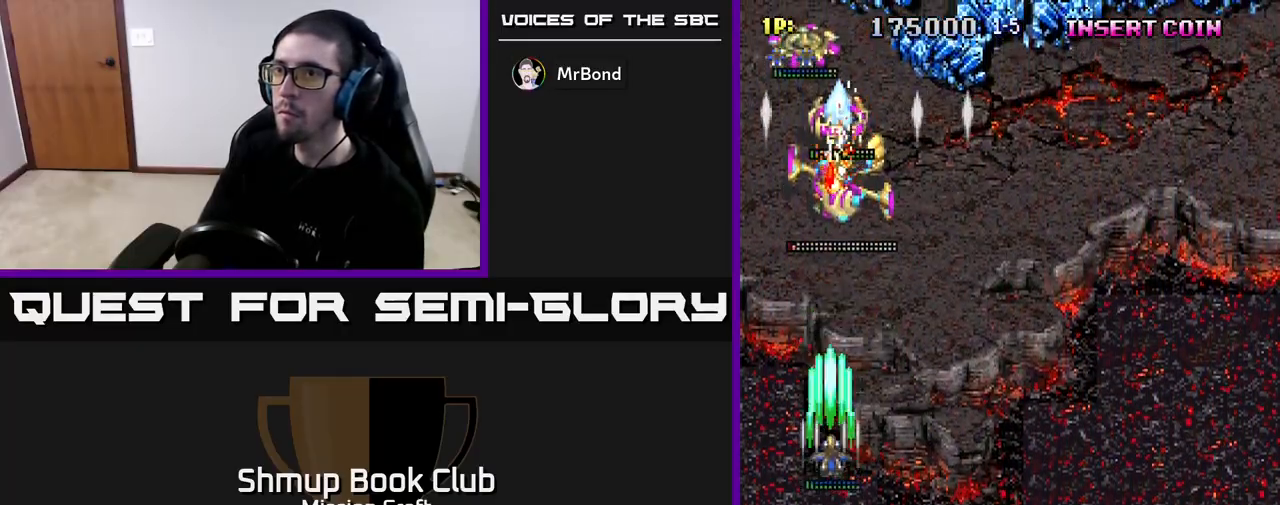
{"buttons": ["R2"], "left_stick": "center", "right_stick": "center", "events": [[67, "DPAD_DOWN", "up"], [150, "DPAD_LEFT", "down"], [167, "DPAD_UP", "down"], [250, "DPAD_LEFT", "up"], [317, "DPAD_UP", "up"]]}
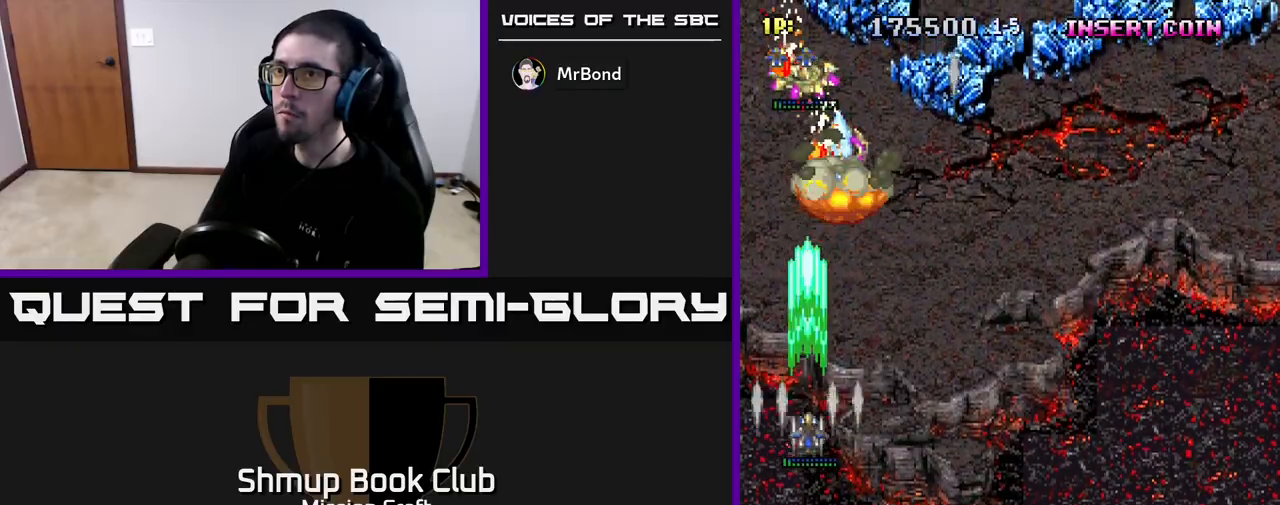
{"buttons": ["R2"], "left_stick": "center", "right_stick": "center", "events": []}
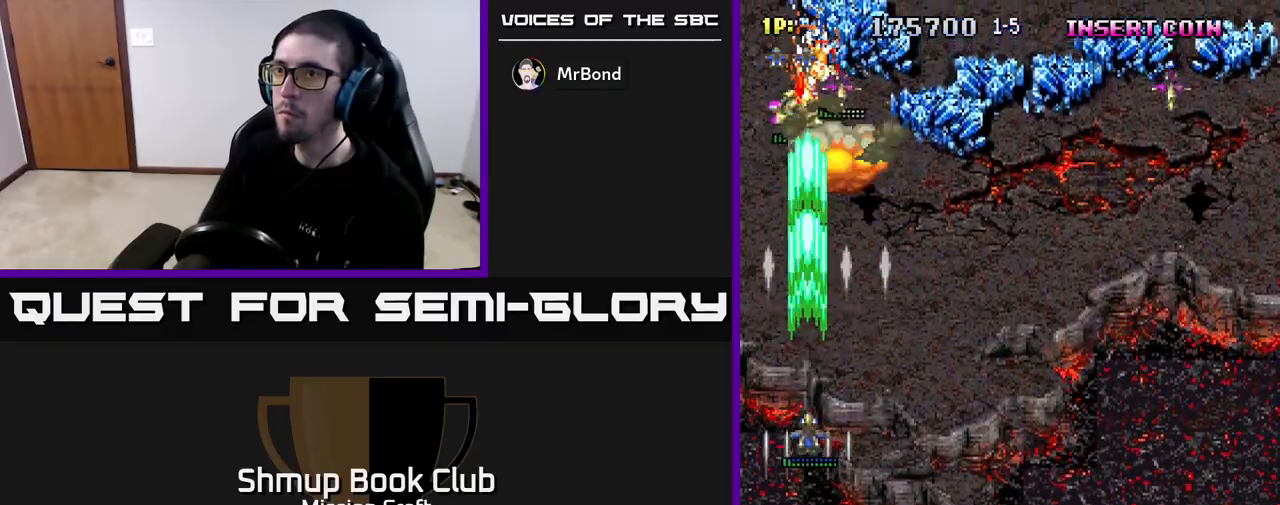
{"buttons": ["R2", "DPAD_DOWN"], "left_stick": "center", "right_stick": "center", "events": [[217, "DPAD_DOWN", "down"], [333, "DPAD_RIGHT", "down"], [467, "DPAD_RIGHT", "up"]]}
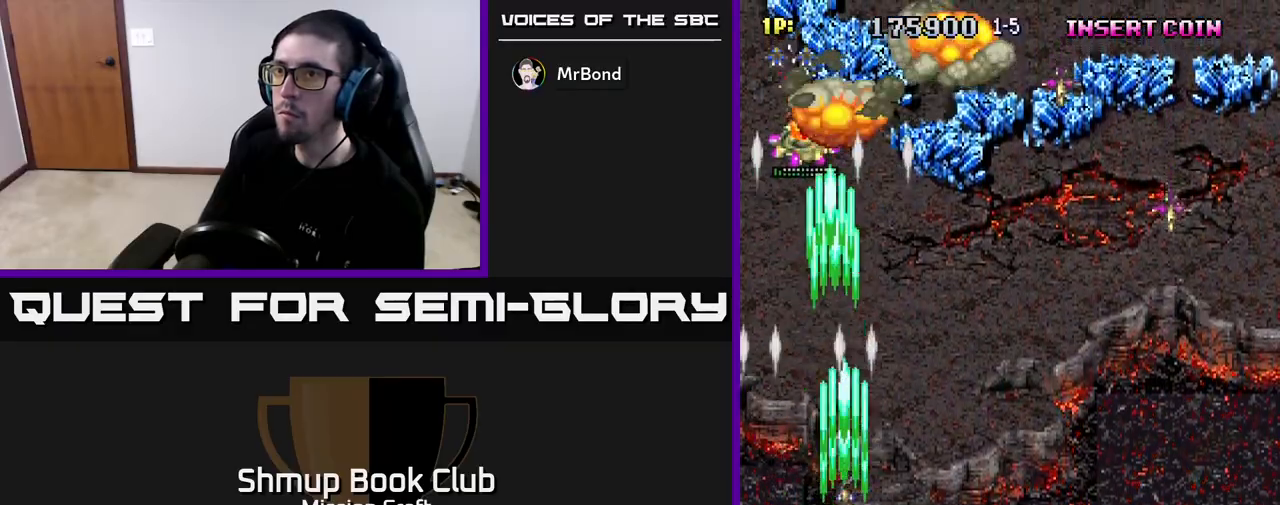
{"buttons": ["R2", "DPAD_RIGHT"], "left_stick": "center", "right_stick": "center", "events": [[133, "DPAD_RIGHT", "down"], [283, "DPAD_DOWN", "up"]]}
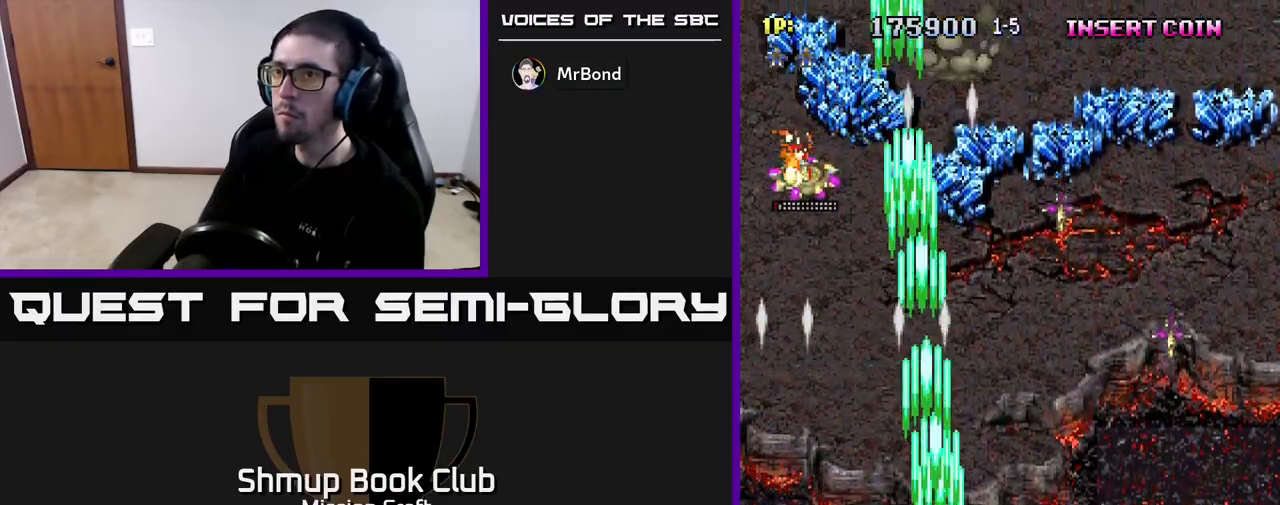
{"buttons": ["R2", "DPAD_RIGHT"], "left_stick": "center", "right_stick": "center", "events": [[200, "DPAD_DOWN", "down"], [333, "DPAD_DOWN", "up"]]}
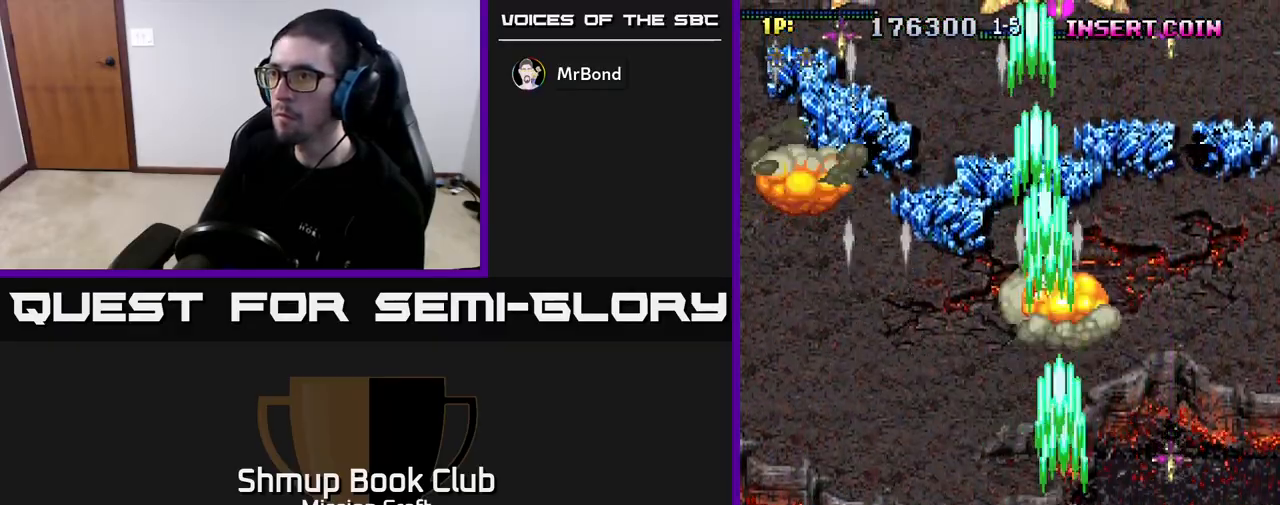
{"buttons": ["R2", "DPAD_LEFT"], "left_stick": "center", "right_stick": "center", "events": [[50, "DPAD_DOWN", "down"], [300, "DPAD_RIGHT", "up"], [317, "DPAD_DOWN", "up"], [333, "DPAD_LEFT", "down"]]}
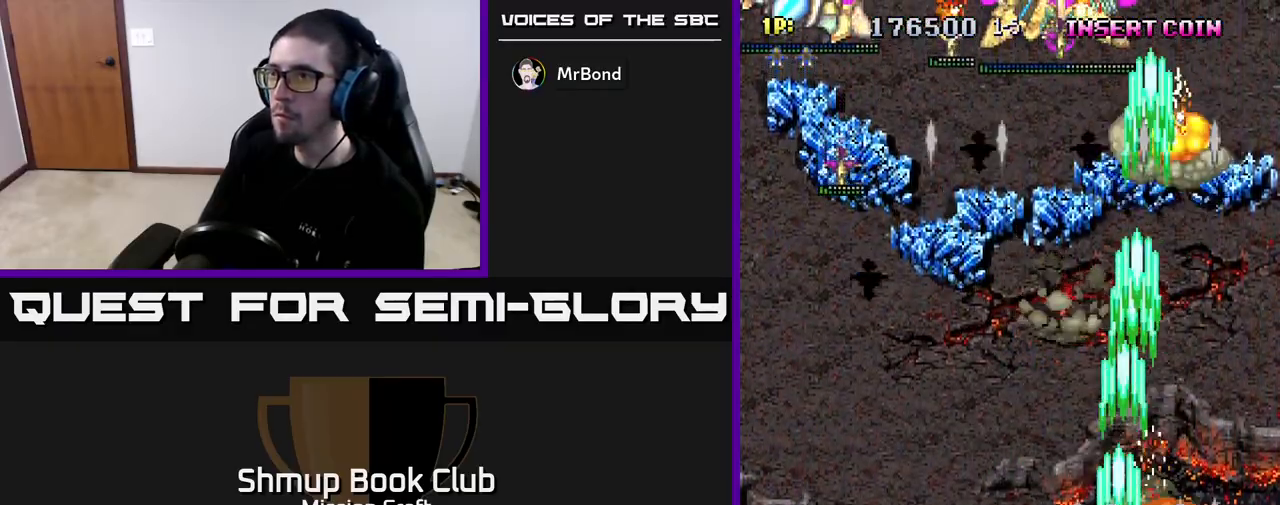
{"buttons": ["R2", "DPAD_LEFT"], "left_stick": "center", "right_stick": "center", "events": []}
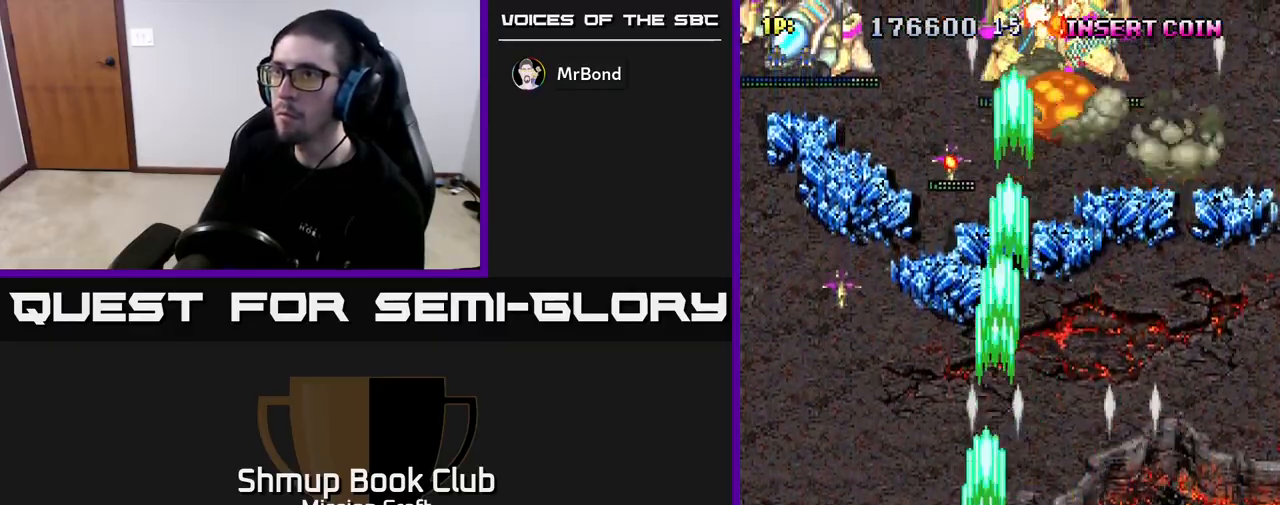
{"buttons": ["R2", "DPAD_UP", "DPAD_LEFT"], "left_stick": "center", "right_stick": "center", "events": [[450, "DPAD_UP", "down"]]}
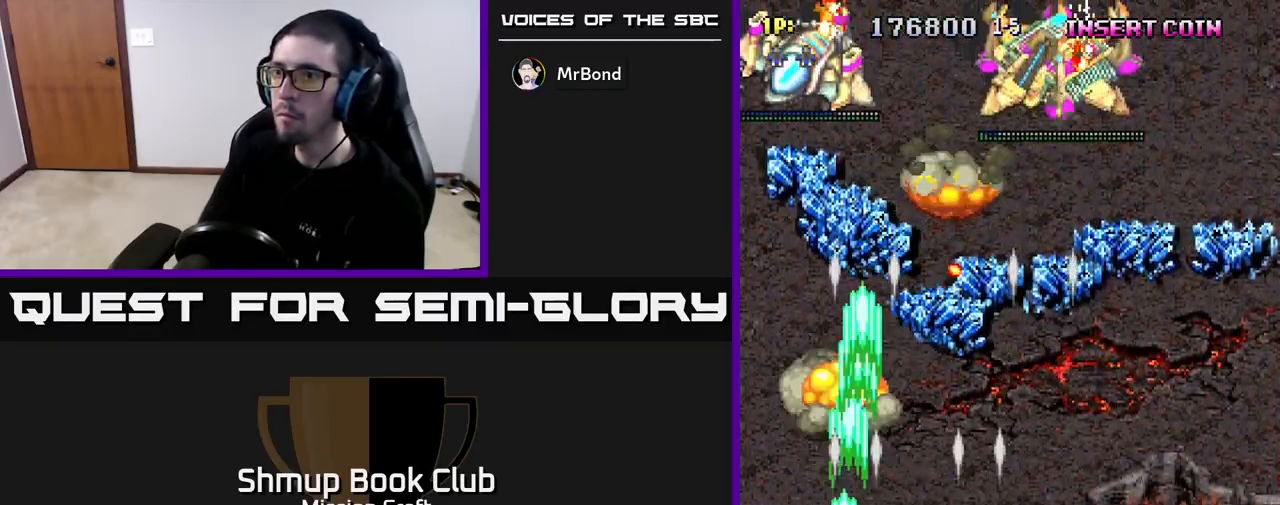
{"buttons": ["R2", "DPAD_UP"], "left_stick": "center", "right_stick": "center", "events": [[100, "DPAD_LEFT", "up"]]}
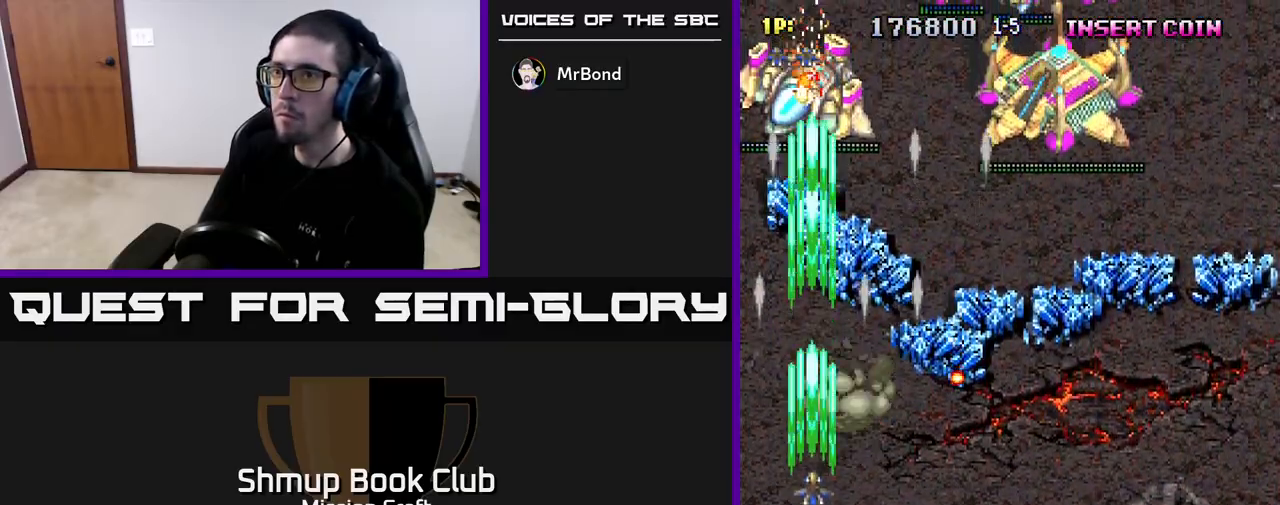
{"buttons": ["R2", "DPAD_UP", "DPAD_RIGHT"], "left_stick": "center", "right_stick": "center", "events": [[417, "DPAD_RIGHT", "down"]]}
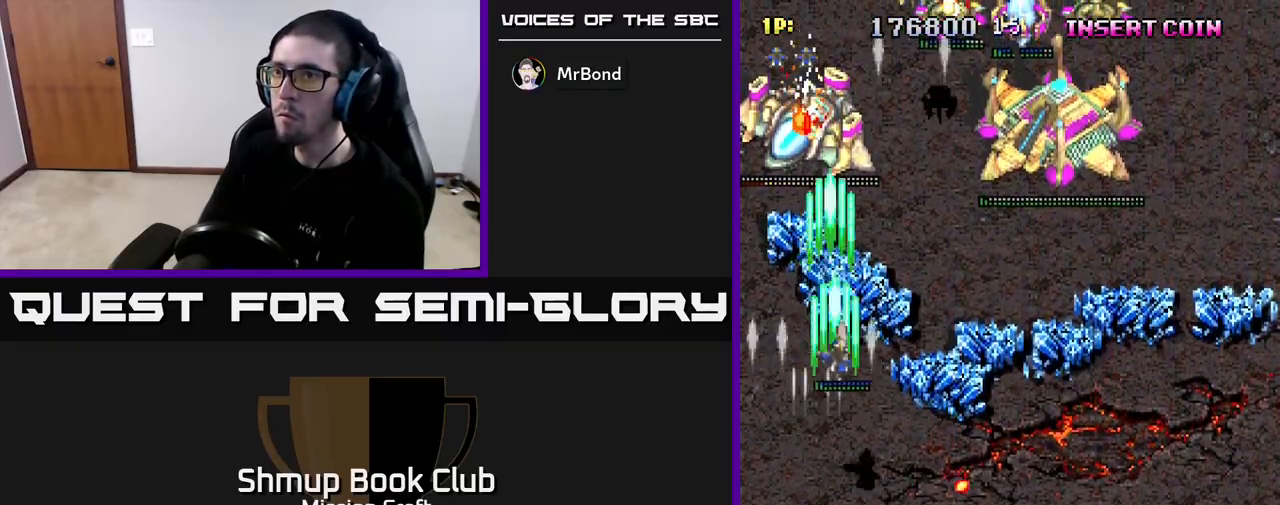
{"buttons": ["R2", "DPAD_UP"], "left_stick": "center", "right_stick": "center", "events": [[50, "DPAD_UP", "up"], [417, "DPAD_UP", "down"], [433, "DPAD_RIGHT", "up"]]}
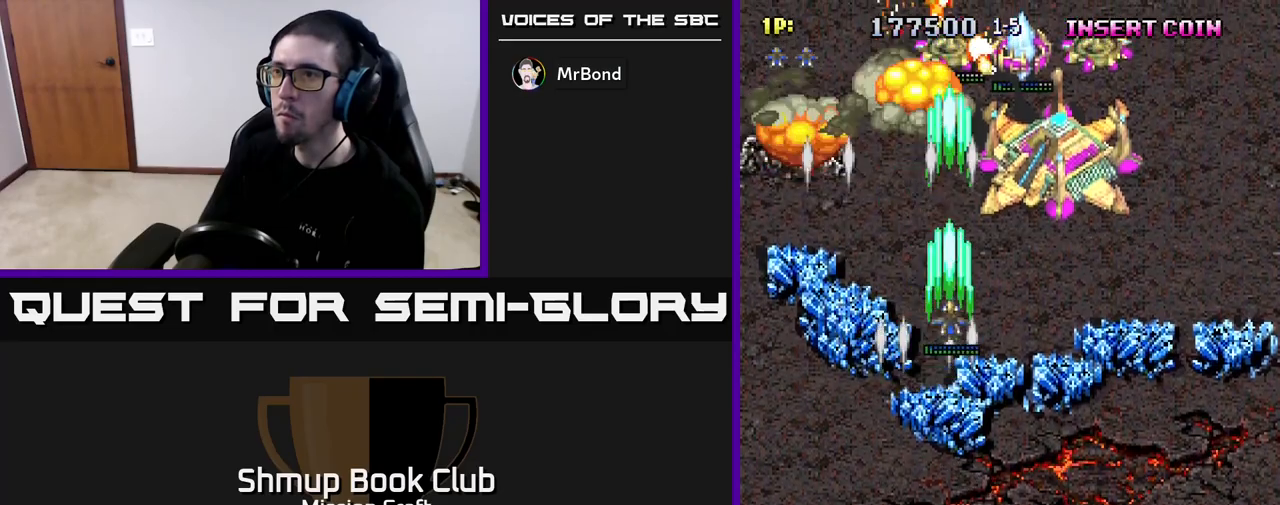
{"buttons": ["R2", "DPAD_DOWN"], "left_stick": "center", "right_stick": "center", "events": [[33, "DPAD_LEFT", "down"], [100, "DPAD_UP", "up"], [133, "DPAD_LEFT", "up"], [150, "DPAD_DOWN", "down"], [183, "DPAD_RIGHT", "down"], [217, "DPAD_RIGHT", "up"], [267, "DPAD_RIGHT", "down"], [317, "DPAD_RIGHT", "up"]]}
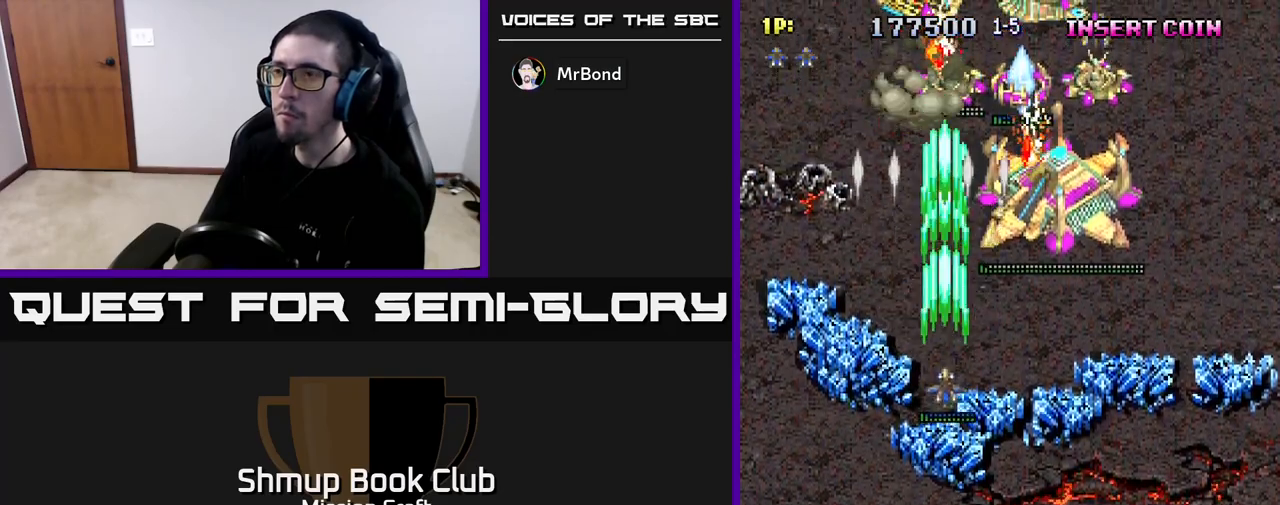
{"buttons": ["R2", "DPAD_DOWN"], "left_stick": "center", "right_stick": "center", "events": []}